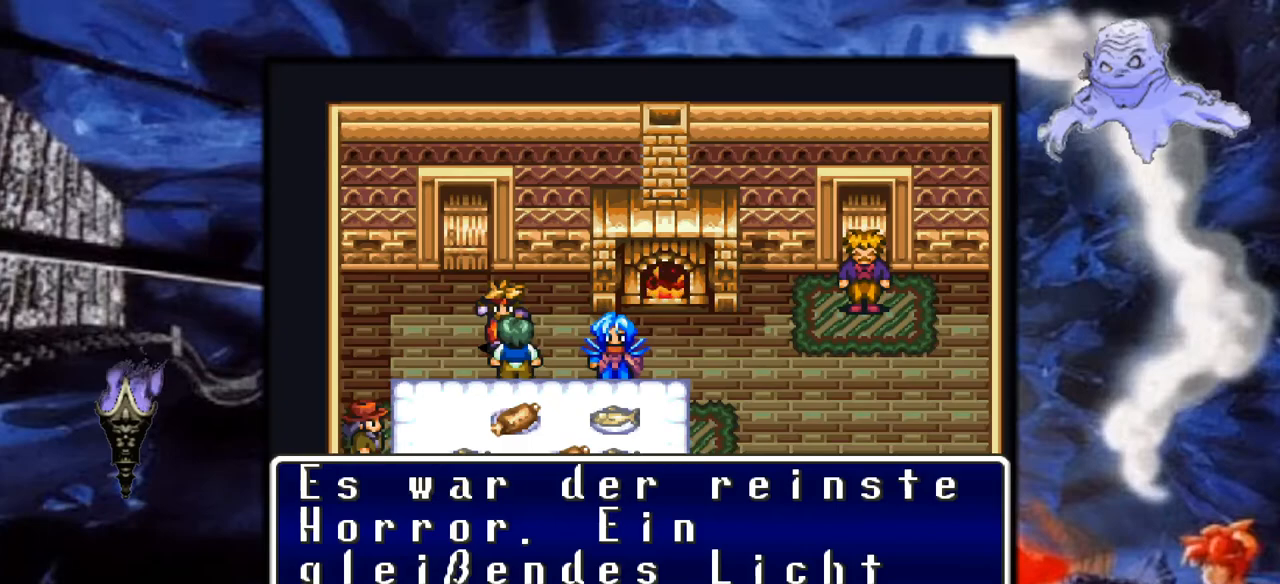
Gameplay with a controller (Nintendo layout); each line is a JSON object with the inputs held at the frame after it. "events" lists button and stick changes between this image and that frame as [ms after this image, input, new state], when the widget could be followed in between. Not read: L3 R1 R3.
{"buttons": [], "events": [[100, "A", "down"], [267, "A", "up"]]}
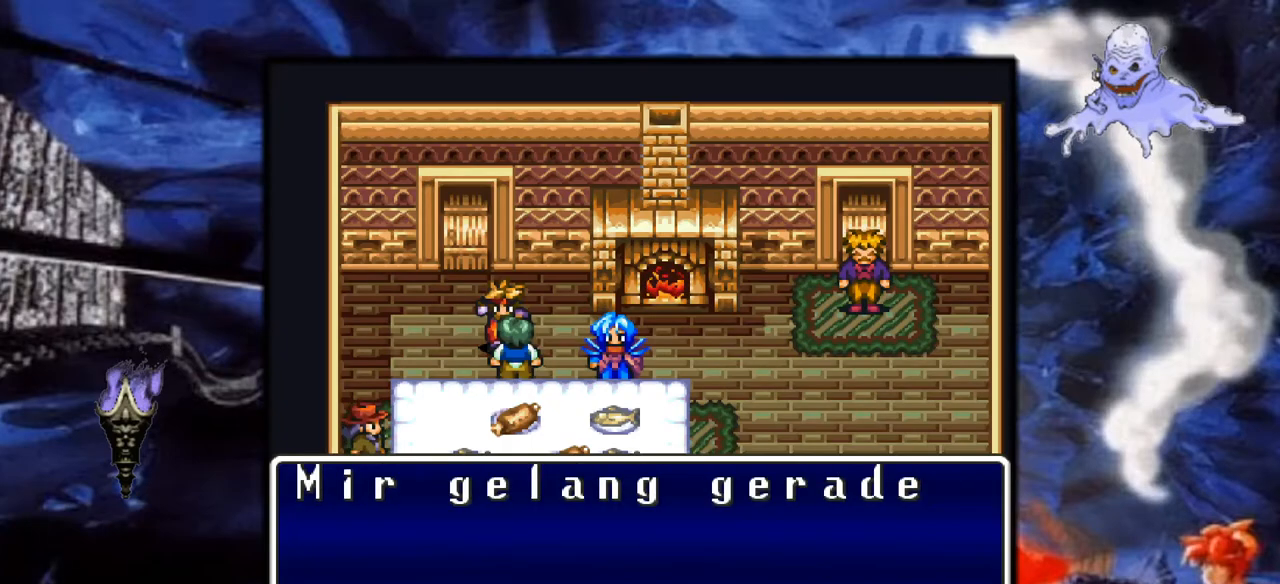
{"buttons": [], "events": []}
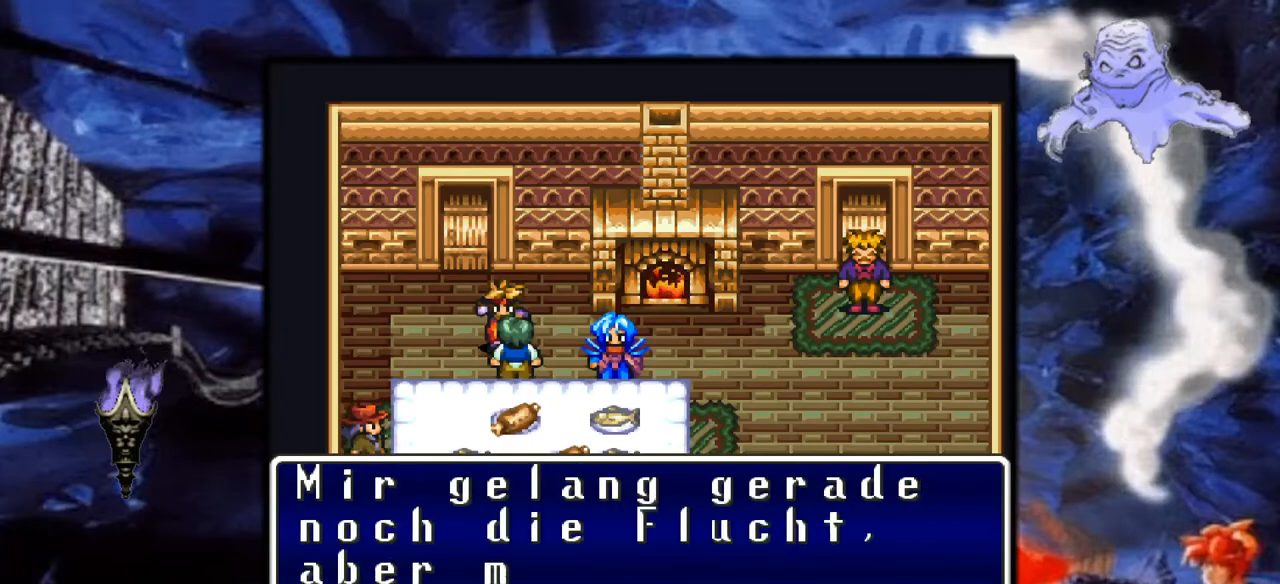
{"buttons": [], "events": []}
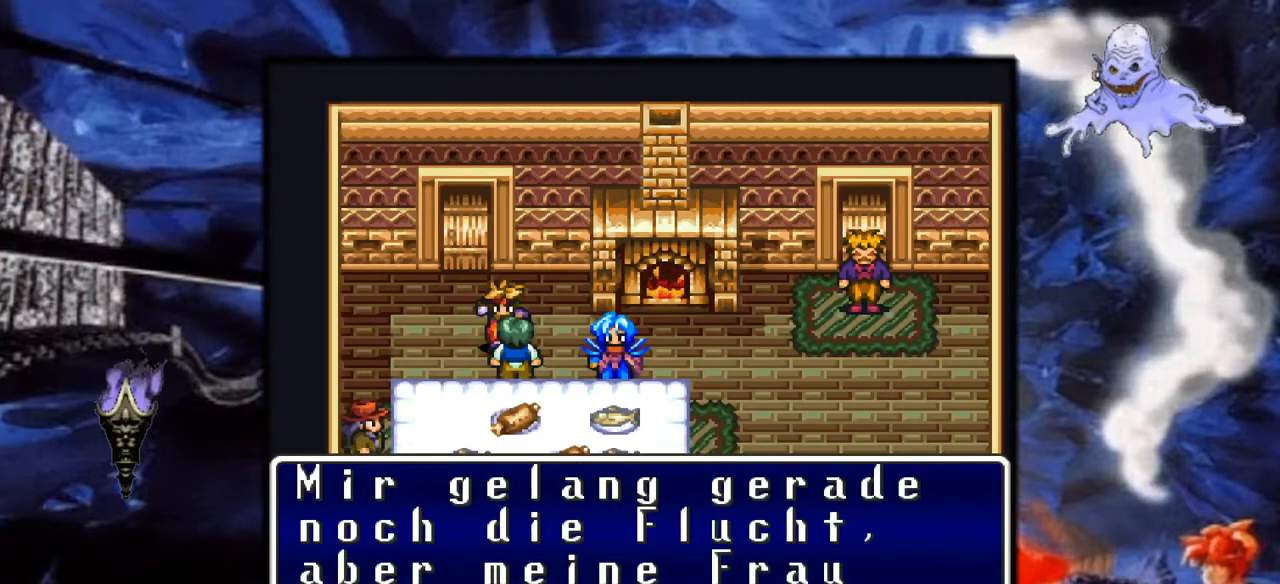
{"buttons": [], "events": []}
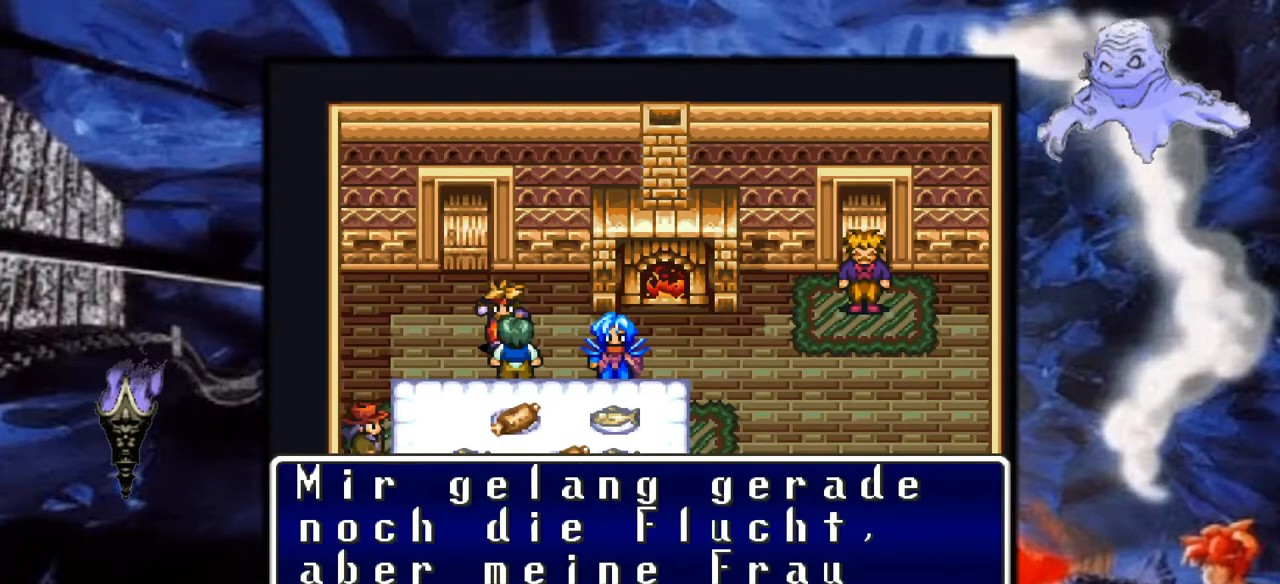
{"buttons": [], "events": []}
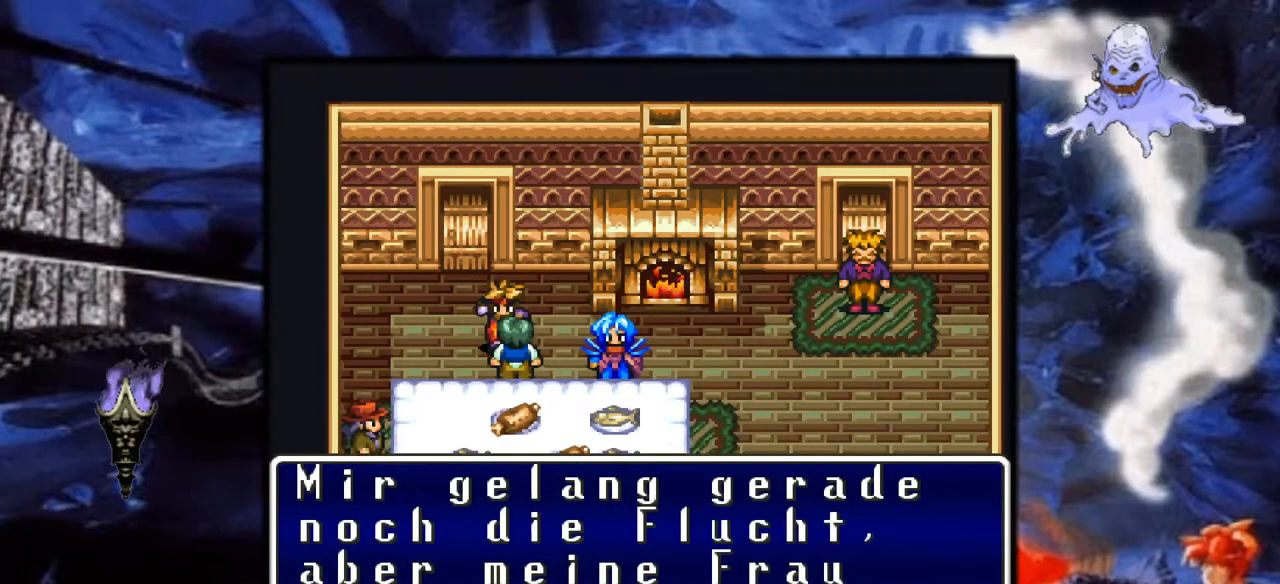
{"buttons": [], "events": []}
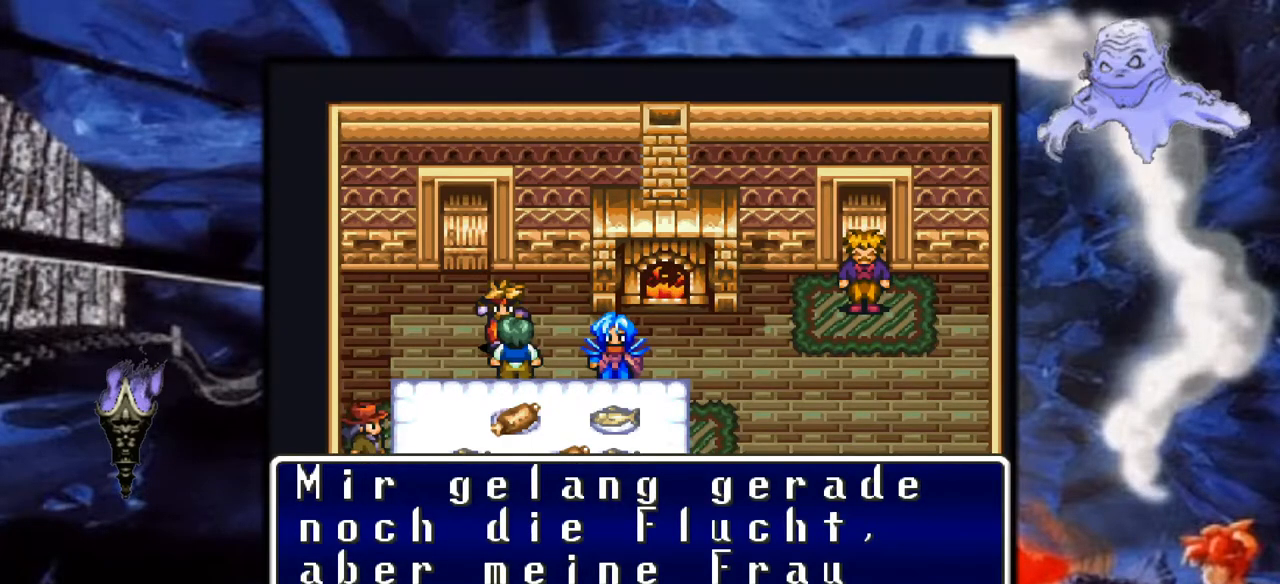
{"buttons": [], "events": []}
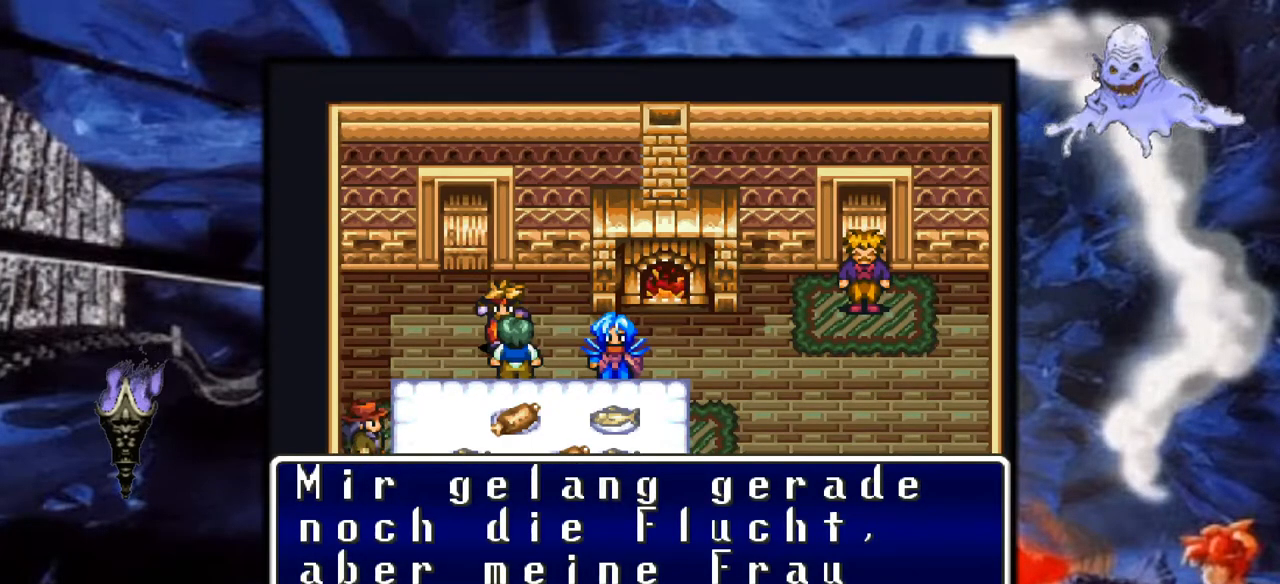
{"buttons": [], "events": []}
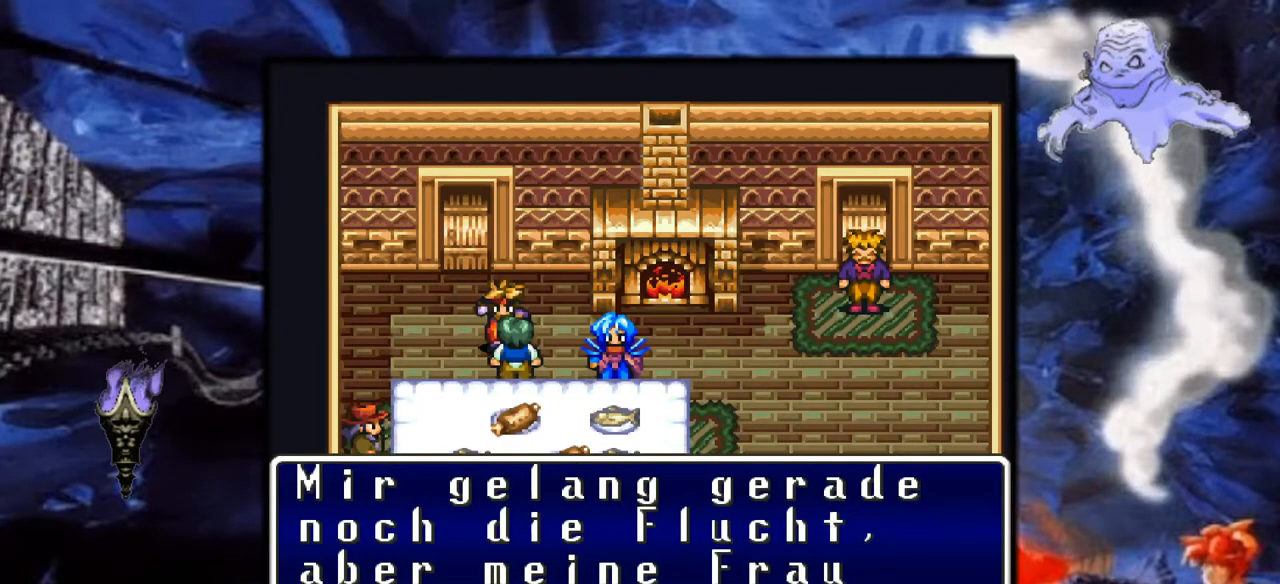
{"buttons": [], "events": [[33, "A", "down"], [267, "A", "up"]]}
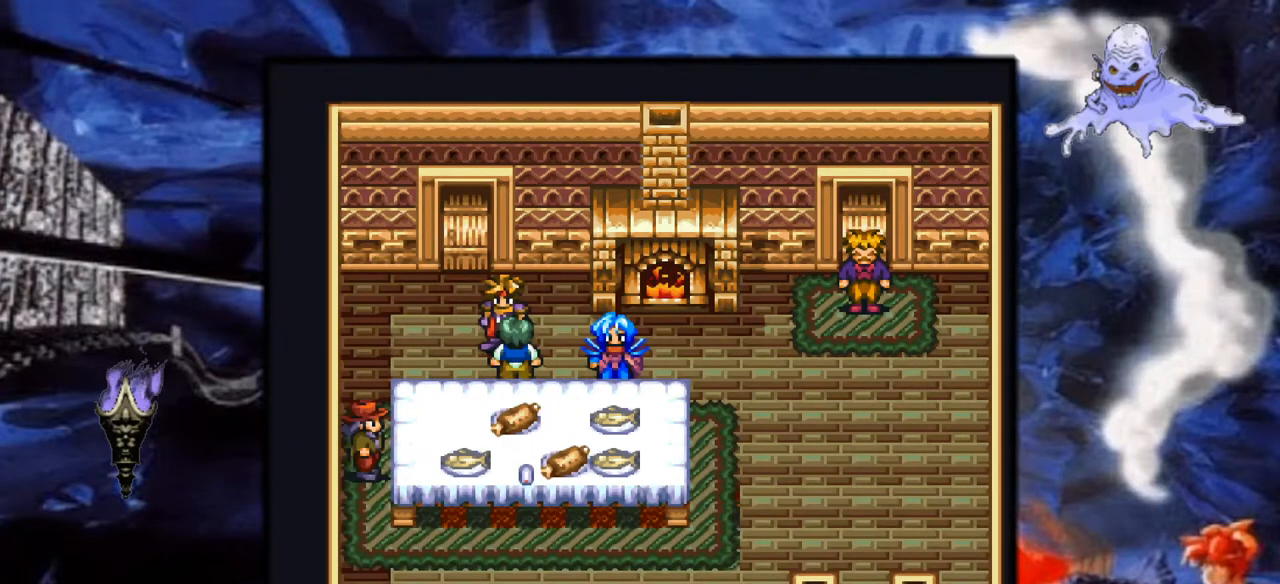
{"buttons": ["DPAD_RIGHT"], "events": [[367, "DPAD_RIGHT", "down"]]}
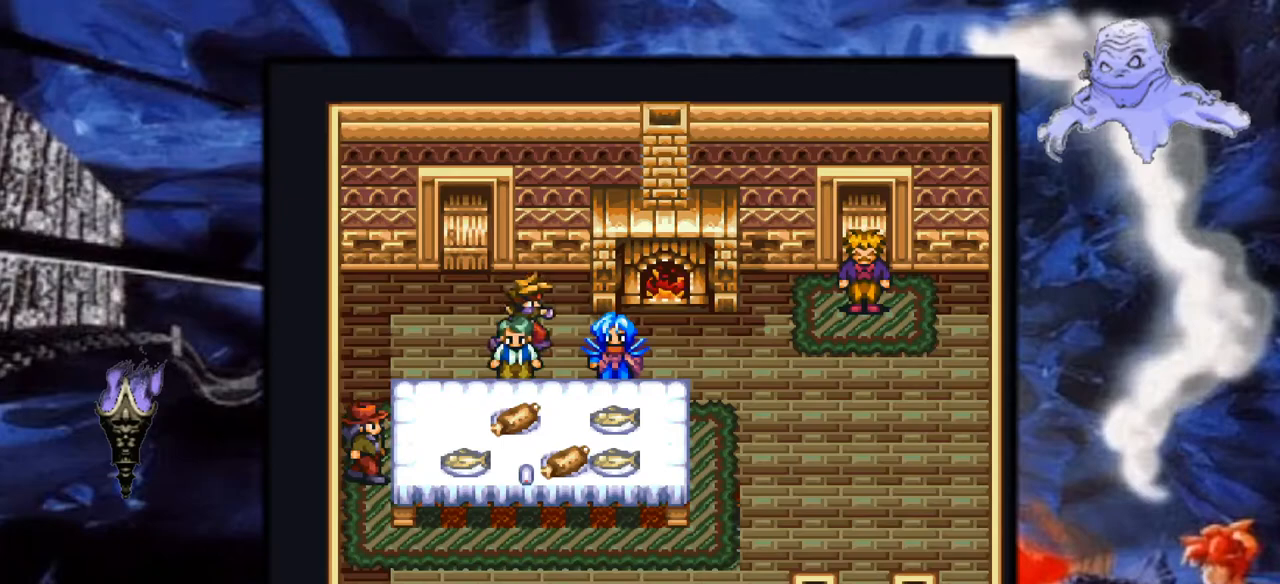
{"buttons": [], "events": [[367, "DPAD_RIGHT", "up"]]}
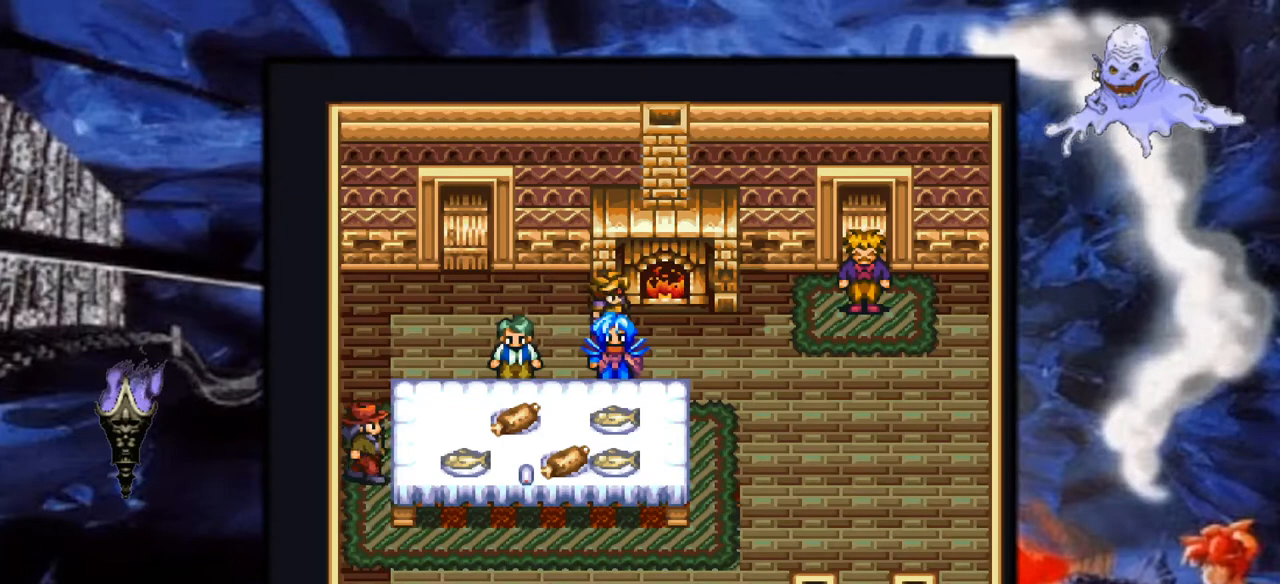
{"buttons": ["A"], "events": [[100, "DPAD_DOWN", "down"], [200, "A", "down"], [483, "DPAD_DOWN", "up"]]}
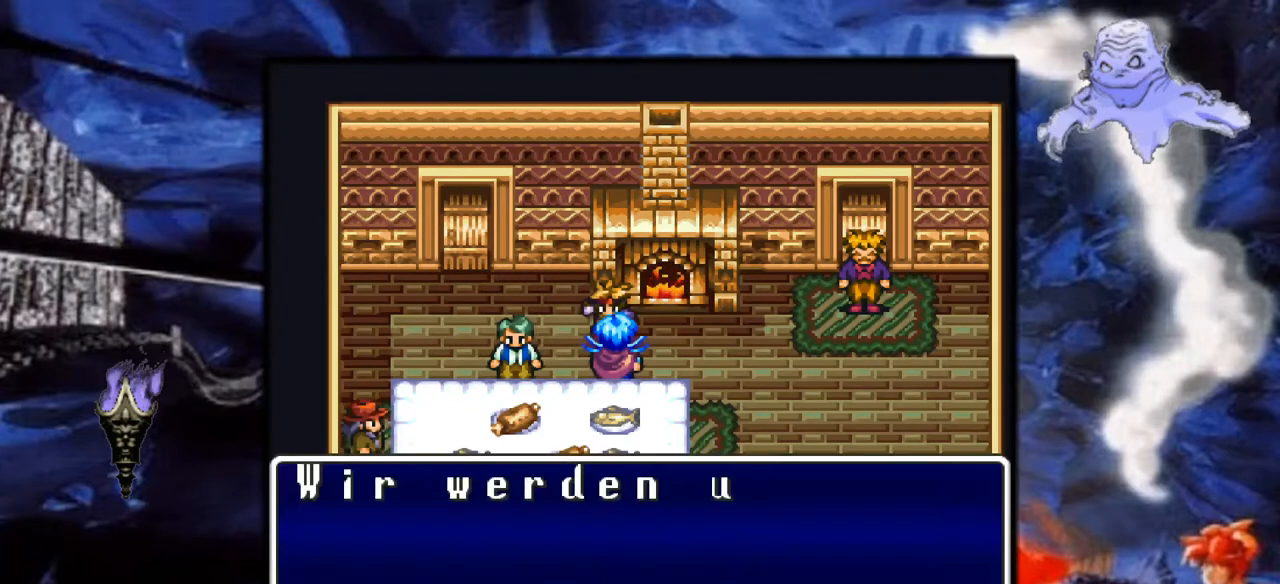
{"buttons": [], "events": [[83, "A", "up"]]}
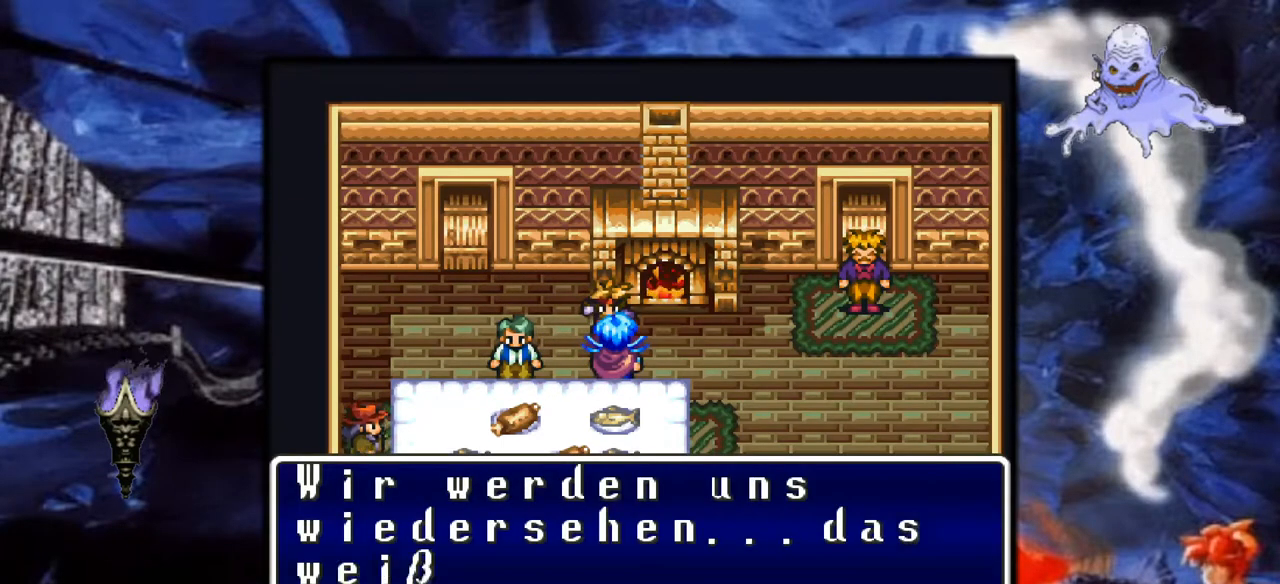
{"buttons": [], "events": []}
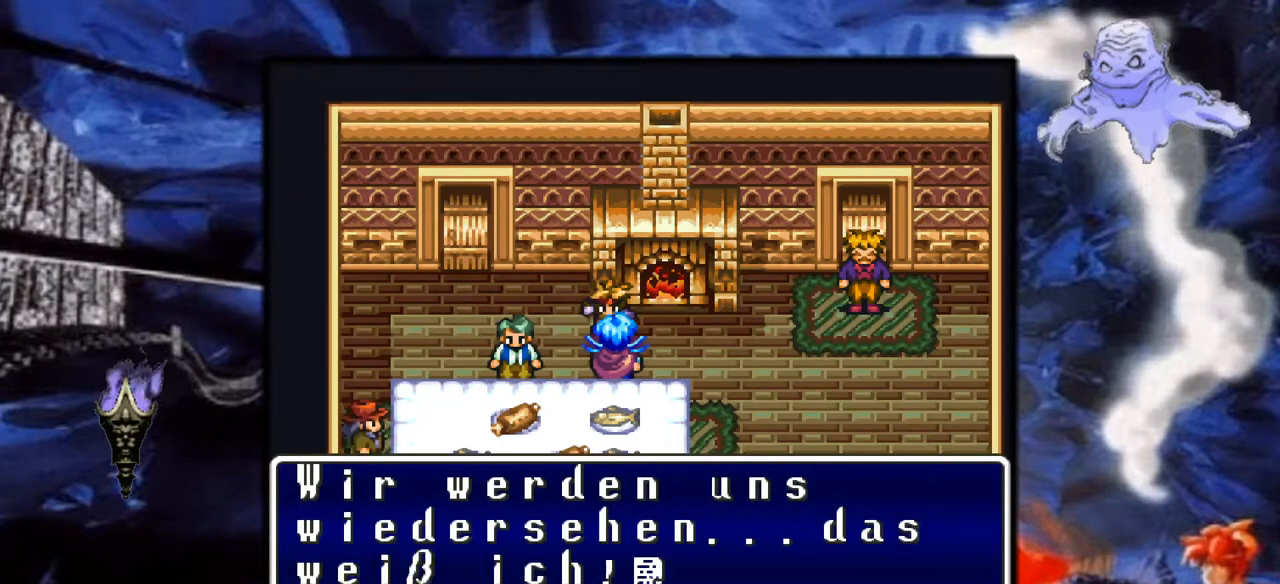
{"buttons": [], "events": []}
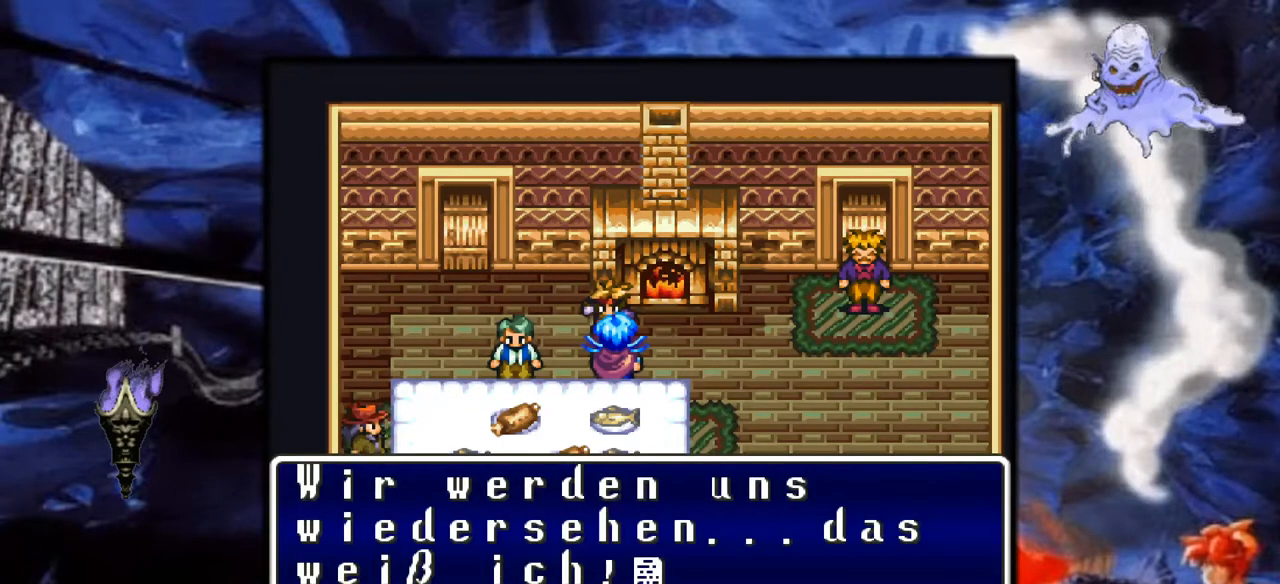
{"buttons": [], "events": []}
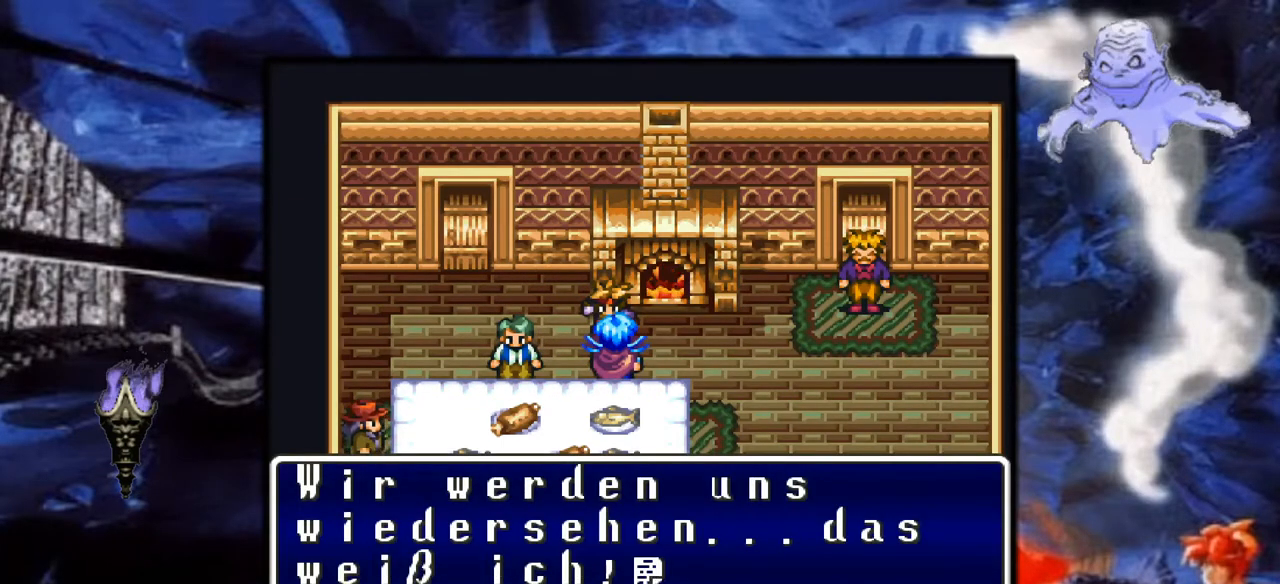
{"buttons": [], "events": [[133, "A", "down"], [450, "A", "up"]]}
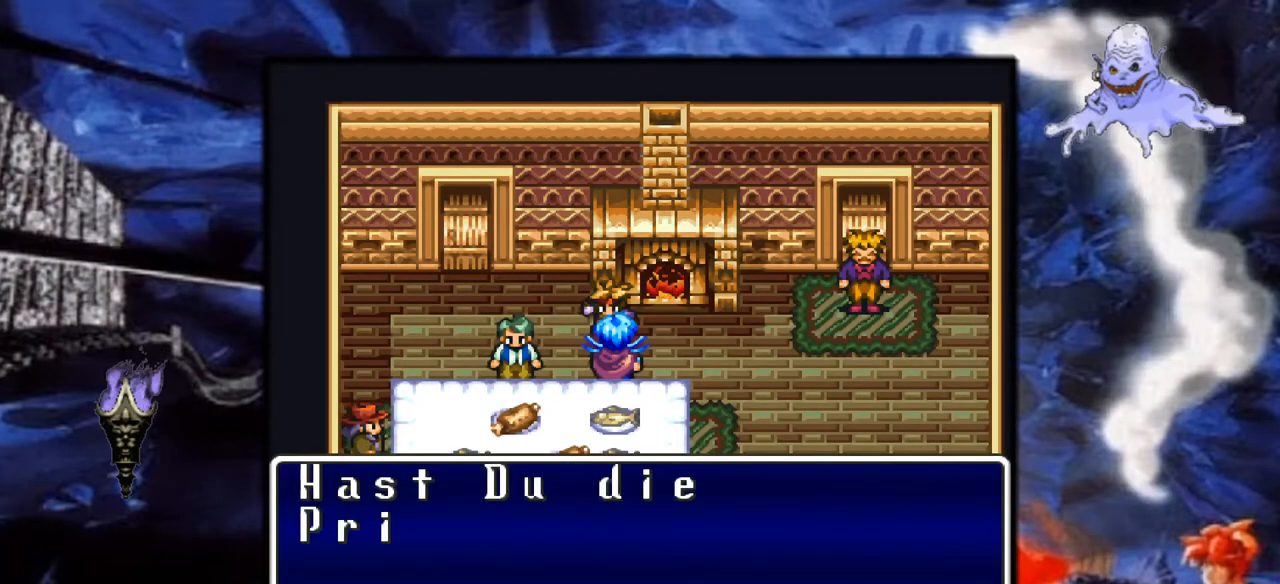
{"buttons": [], "events": []}
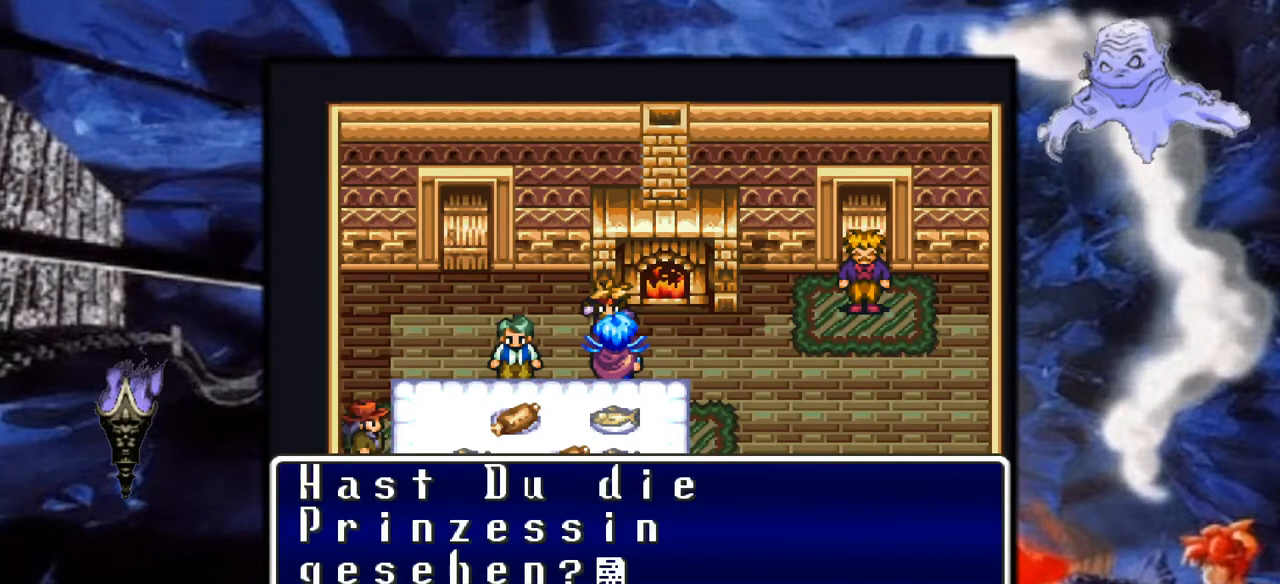
{"buttons": [], "events": []}
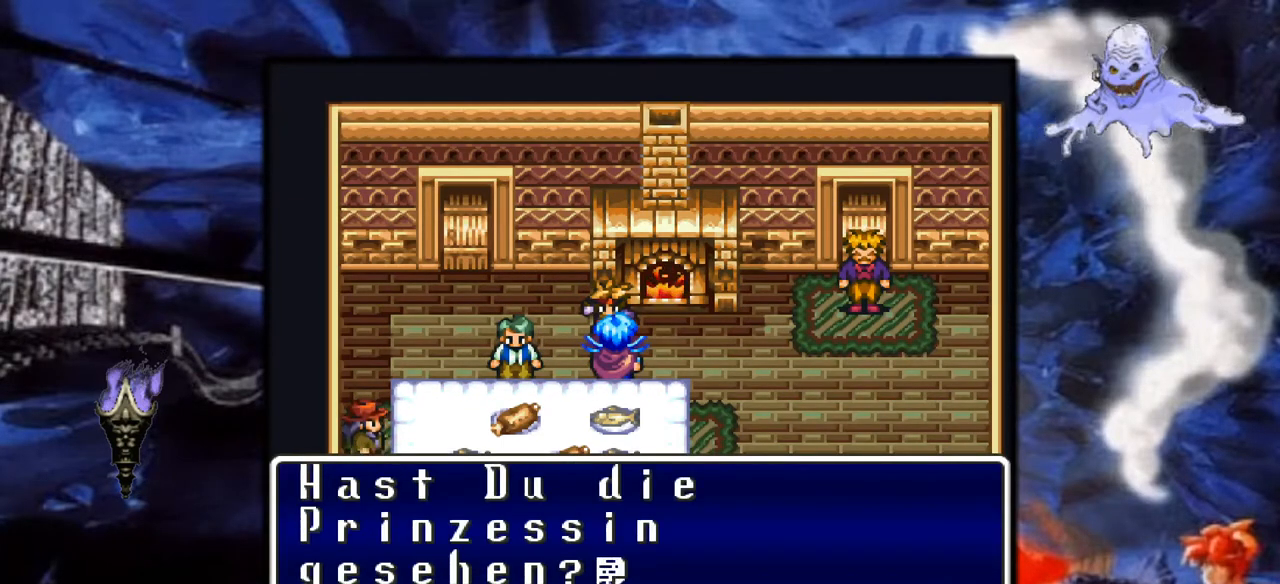
{"buttons": ["A"], "events": [[400, "A", "down"]]}
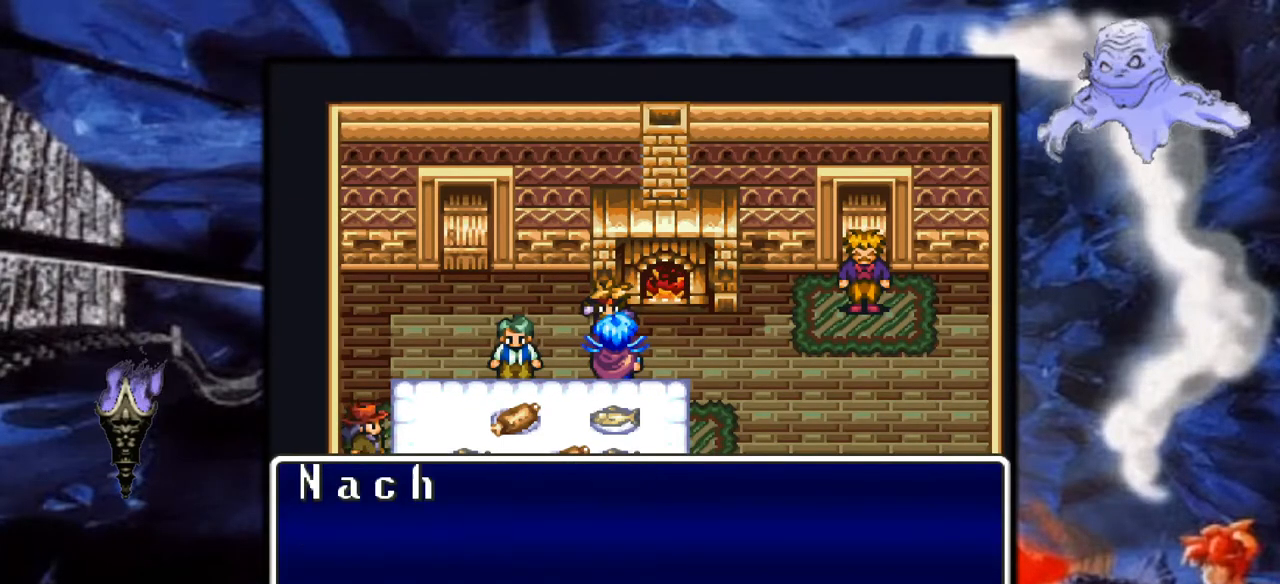
{"buttons": [], "events": [[267, "A", "up"]]}
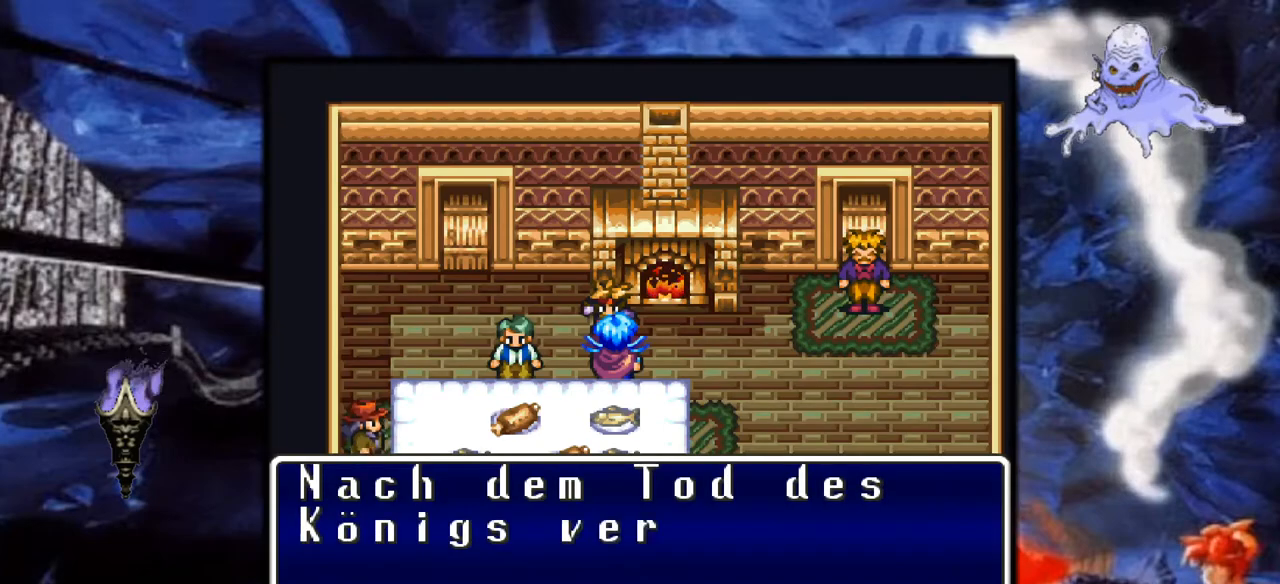
{"buttons": [], "events": []}
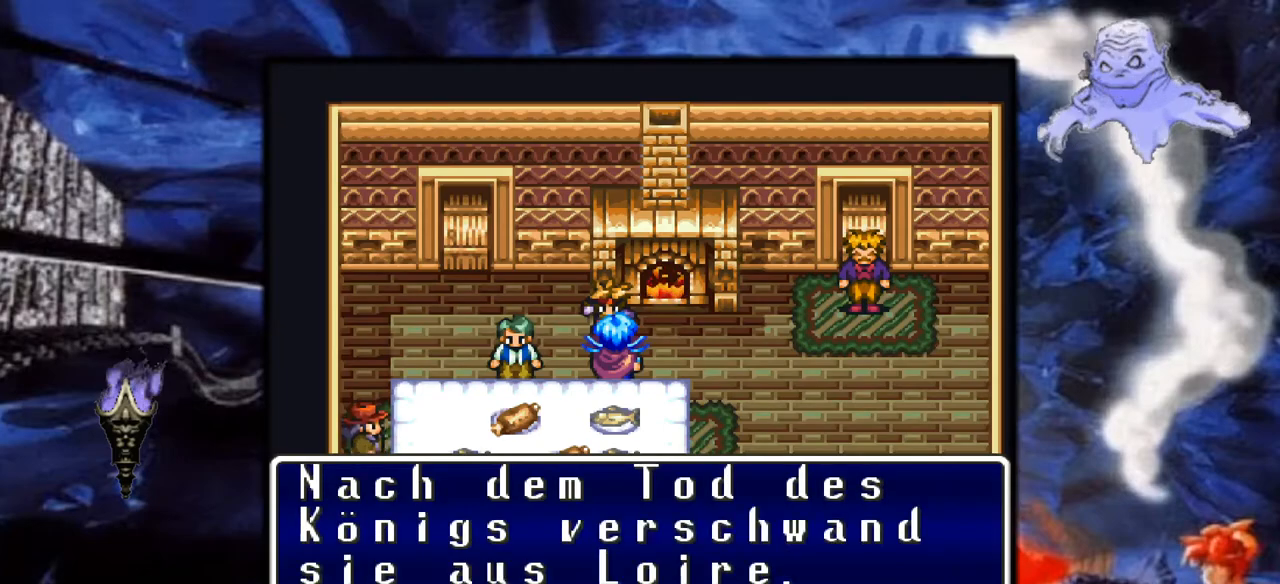
{"buttons": [], "events": []}
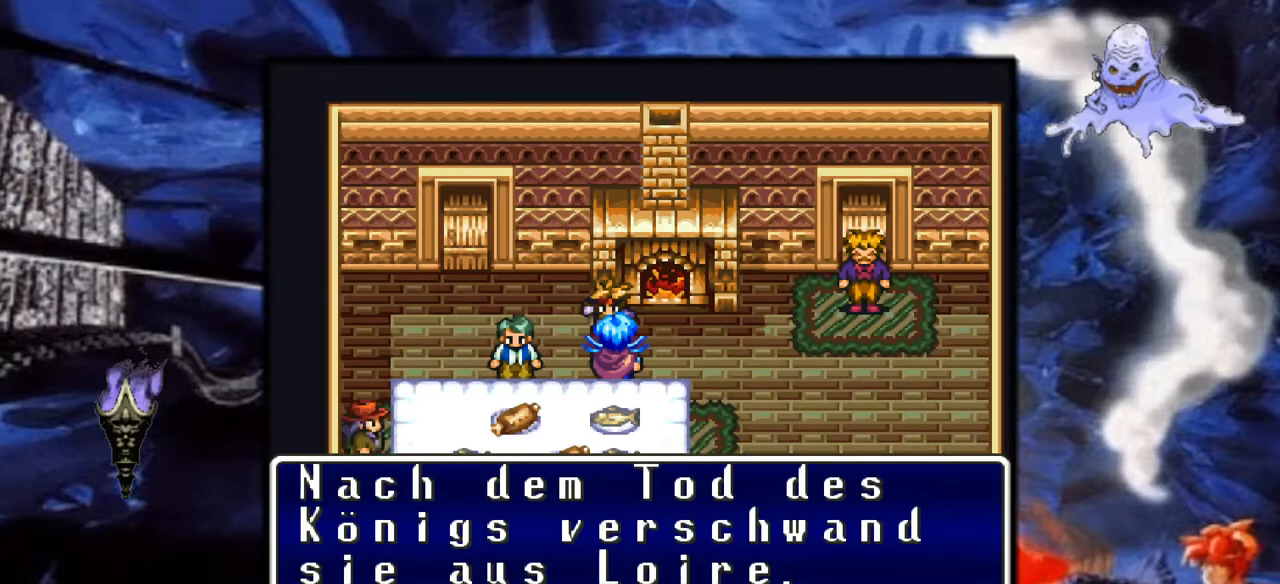
{"buttons": [], "events": []}
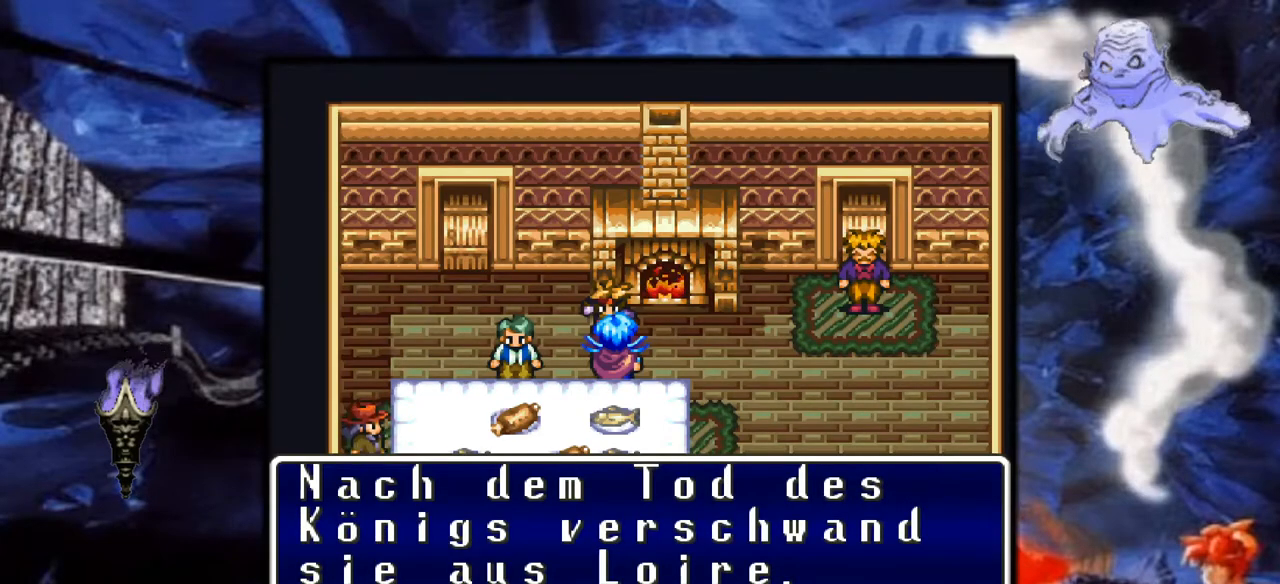
{"buttons": [], "events": []}
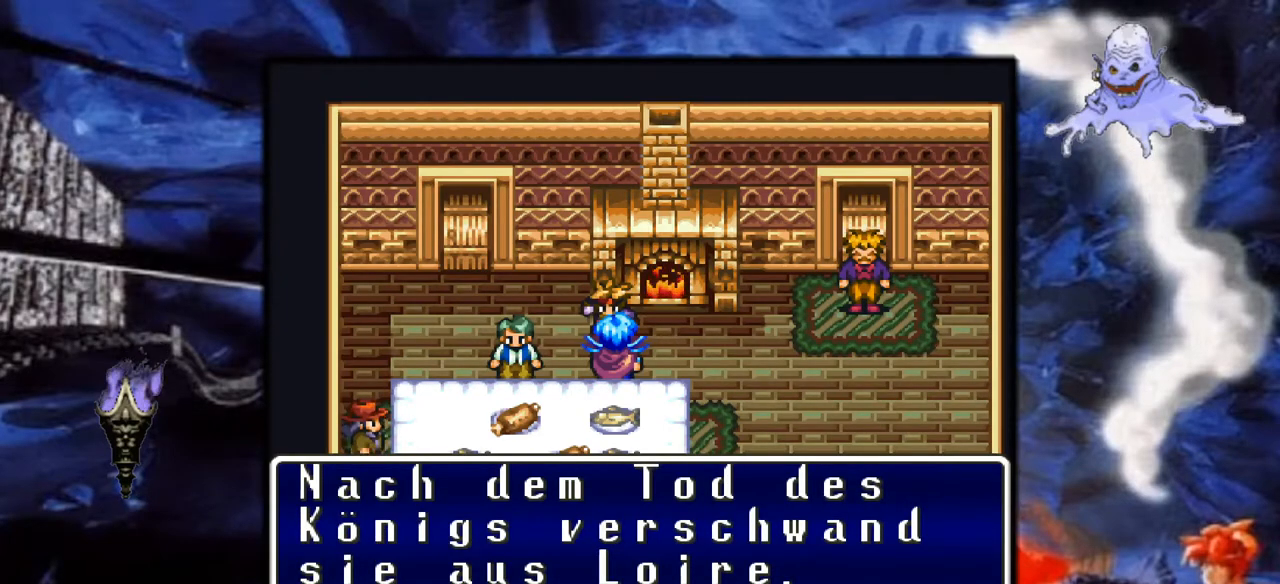
{"buttons": [], "events": []}
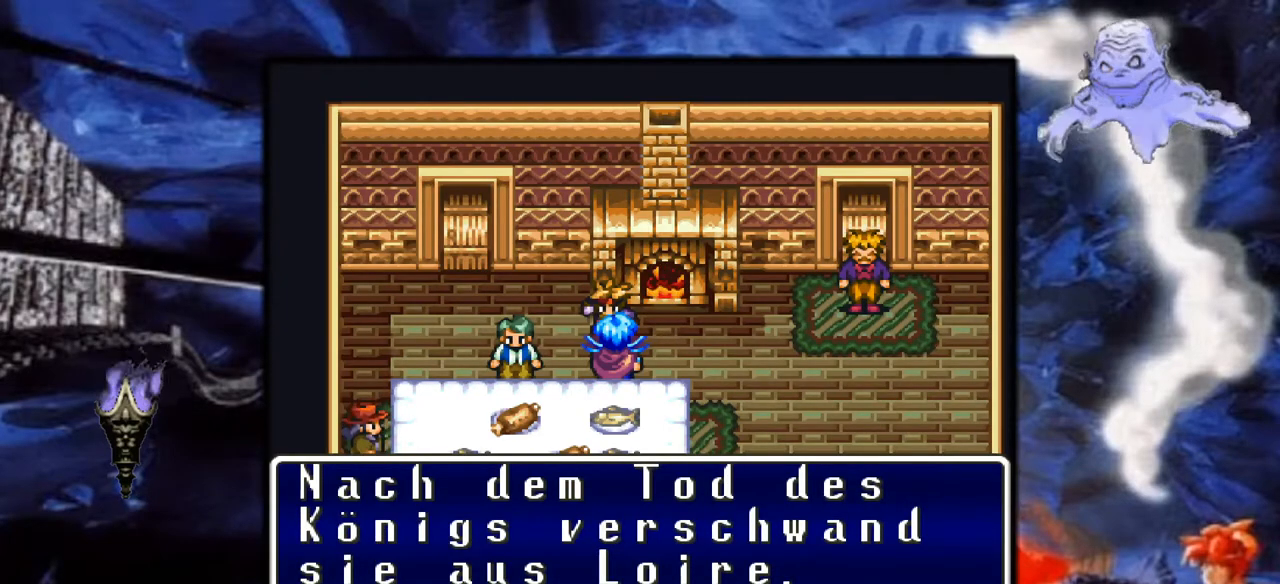
{"buttons": [], "events": []}